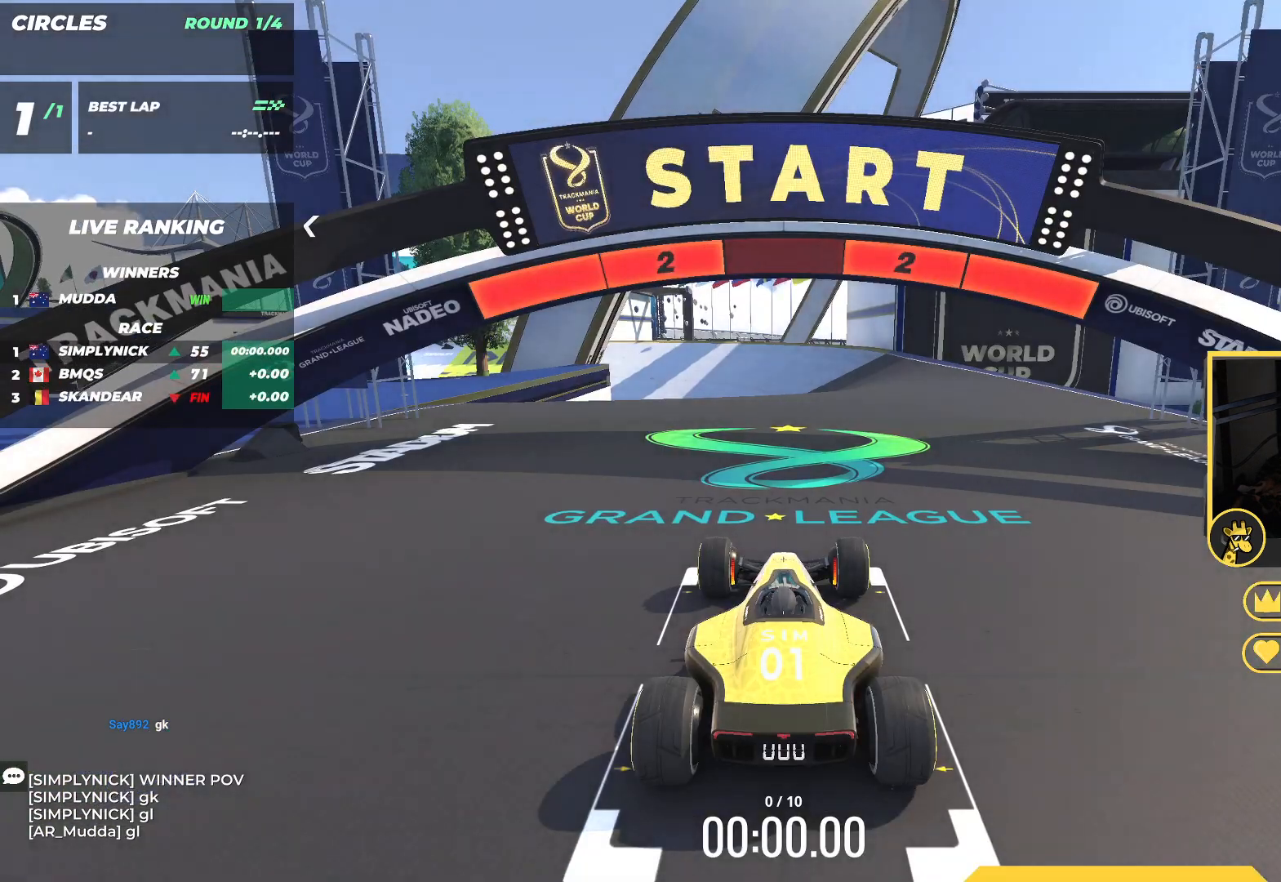
Gameplay with keyboard; each line is a JSON object with the keys held at the frame after it. "events" lists presses ("down") and releases ("up") of "down", "left", "right" and "up" between this image and that frame as [ms after this image, input, new state], when the widget could be followed in between. No other keys are recorded. Mouse input is not recorded.
{"keys": ["up"], "events": []}
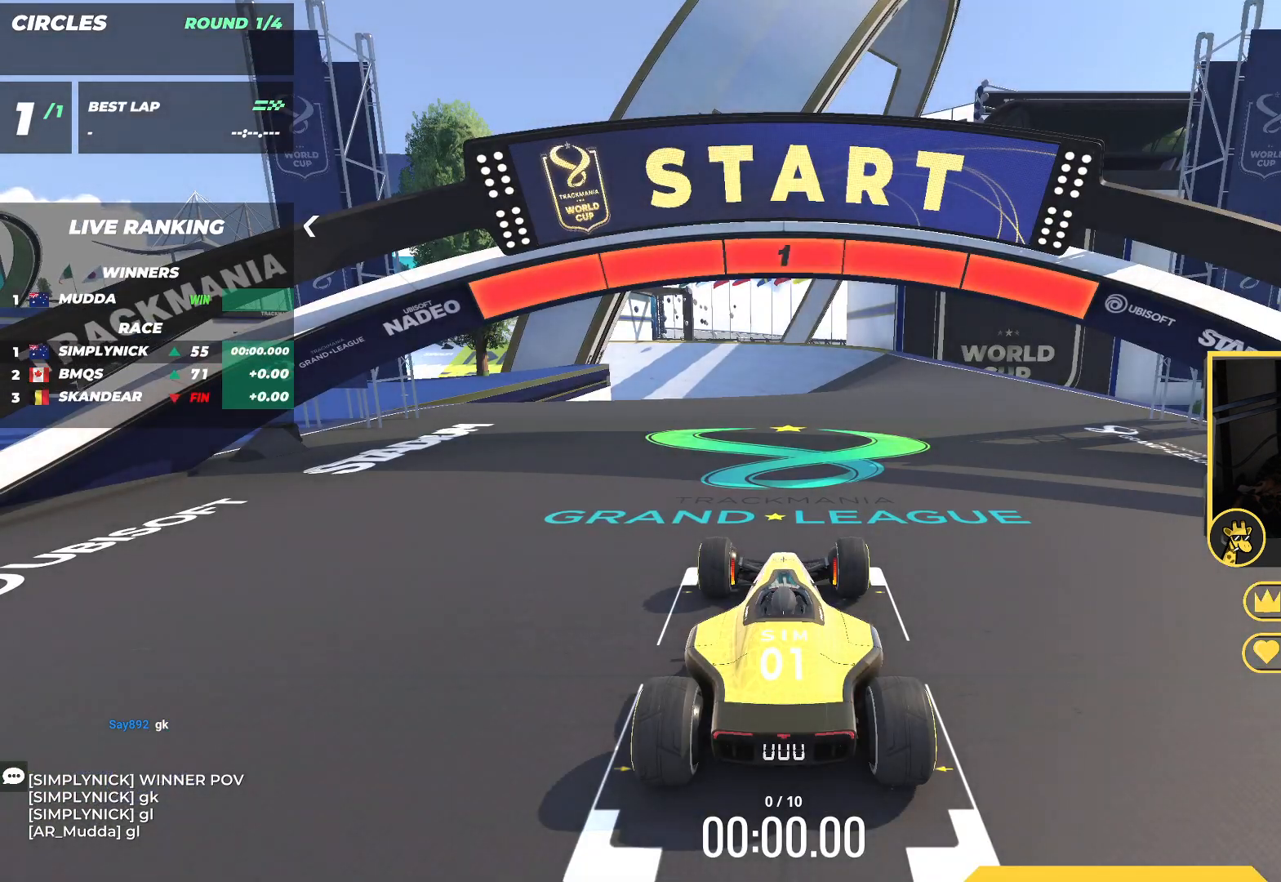
{"keys": ["up"], "events": []}
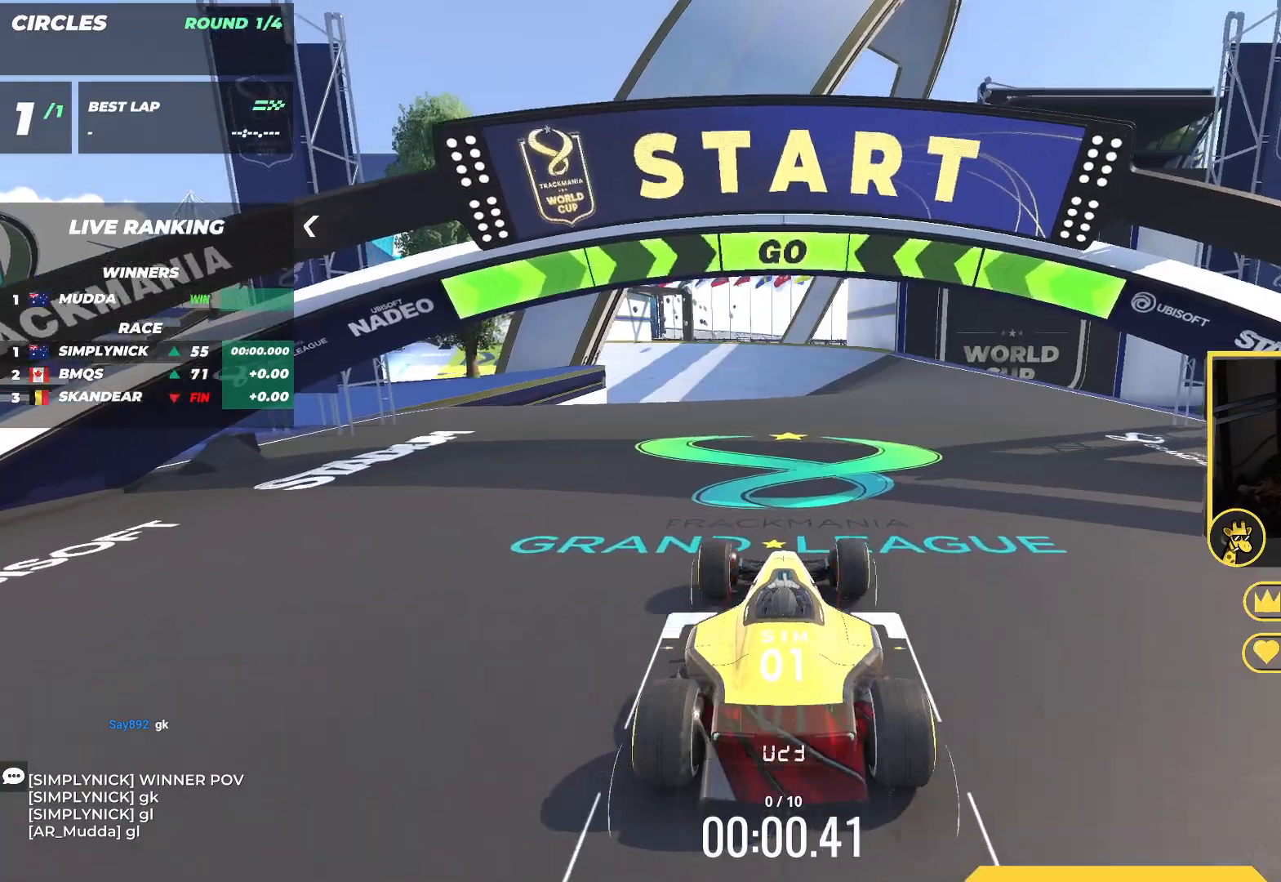
{"keys": ["up"], "events": []}
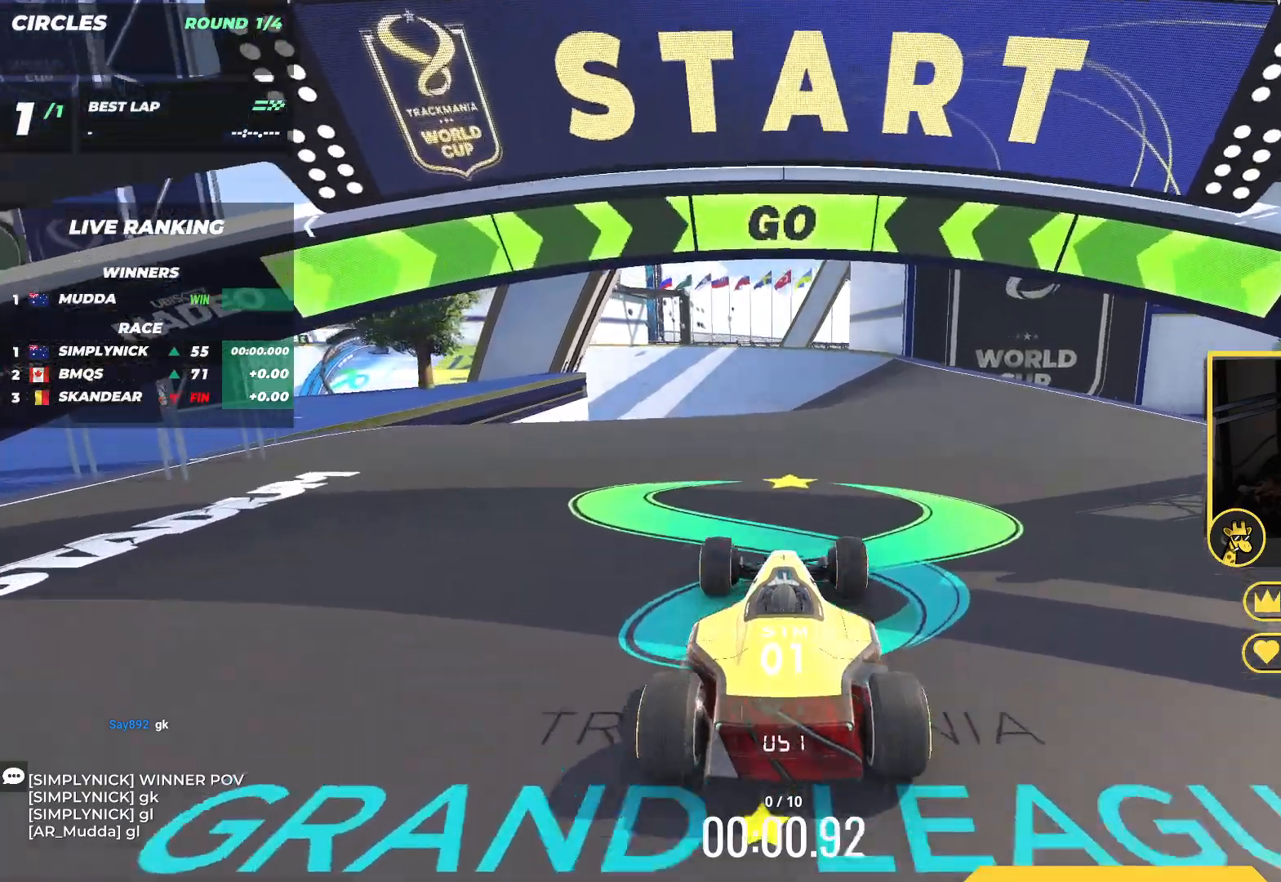
{"keys": ["up"], "events": []}
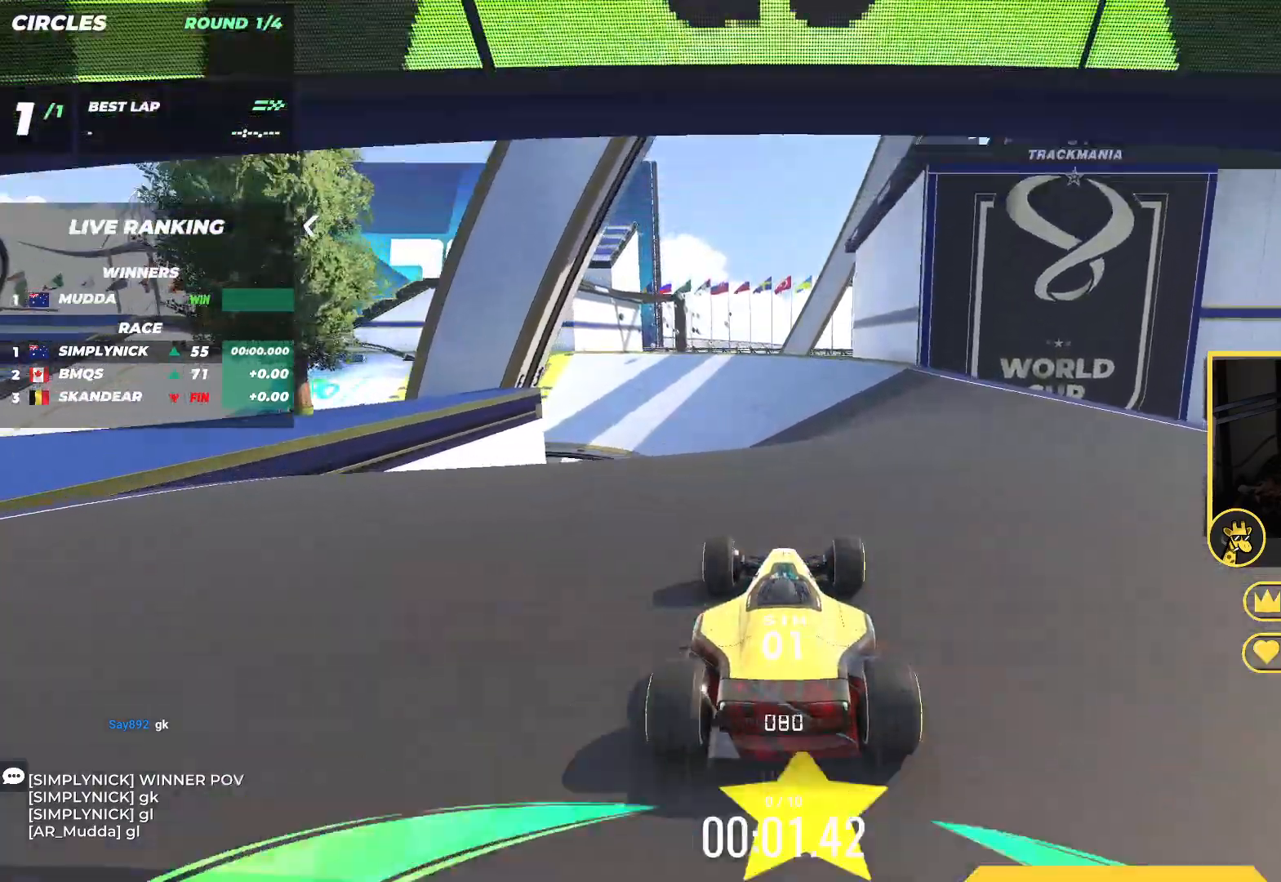
{"keys": ["up"], "events": []}
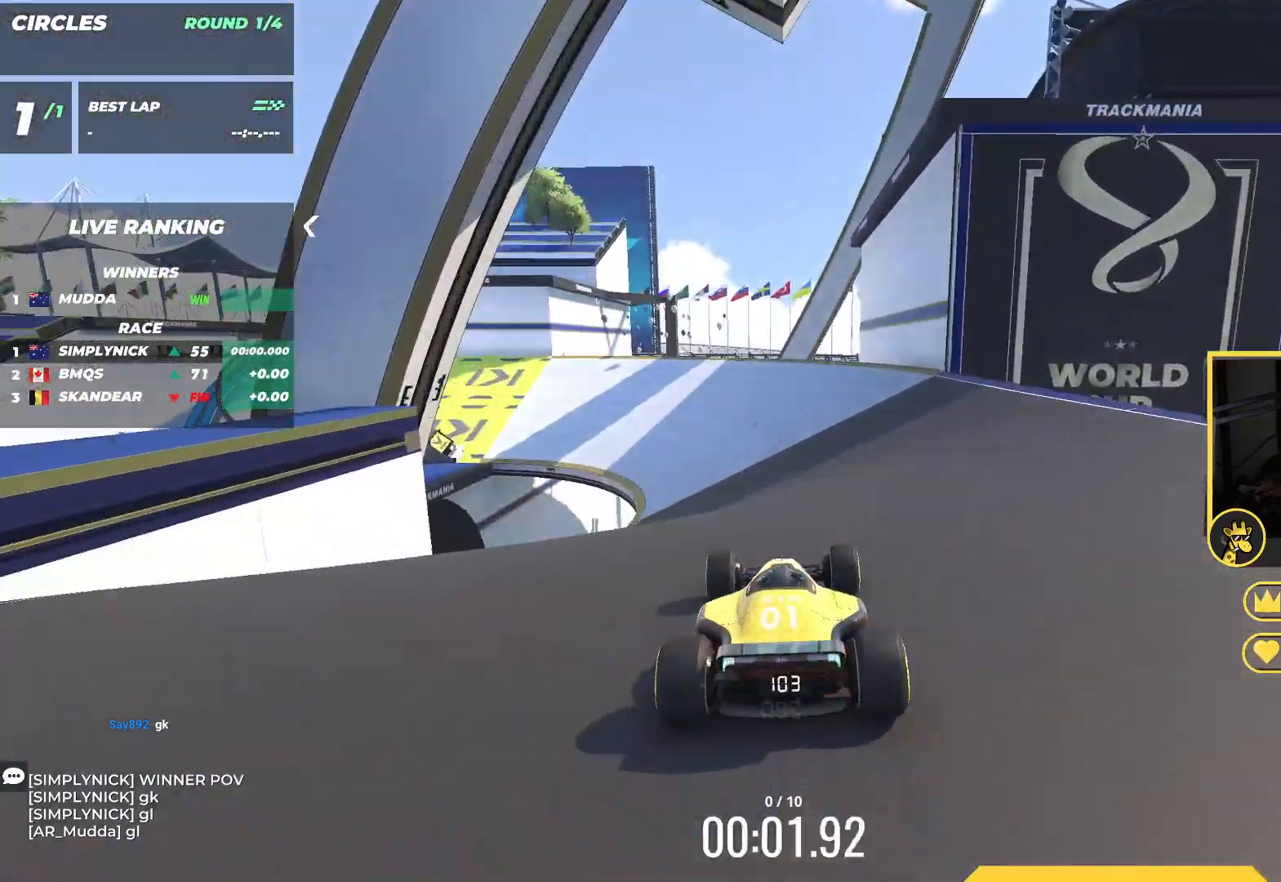
{"keys": ["left", "up"], "events": [[467, "left", "down"]]}
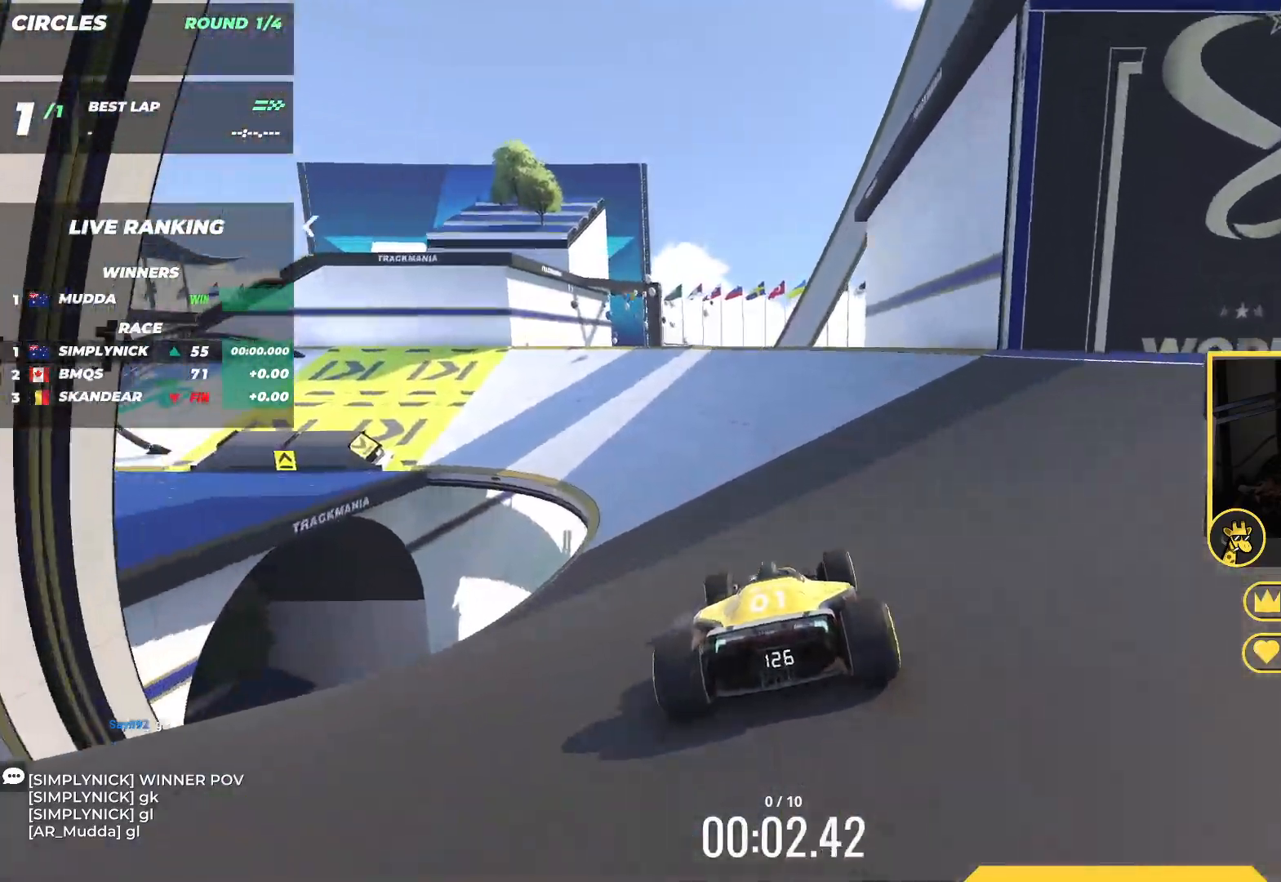
{"keys": ["left", "up"], "events": [[83, "left", "up"], [250, "left", "down"], [383, "left", "up"], [467, "left", "down"]]}
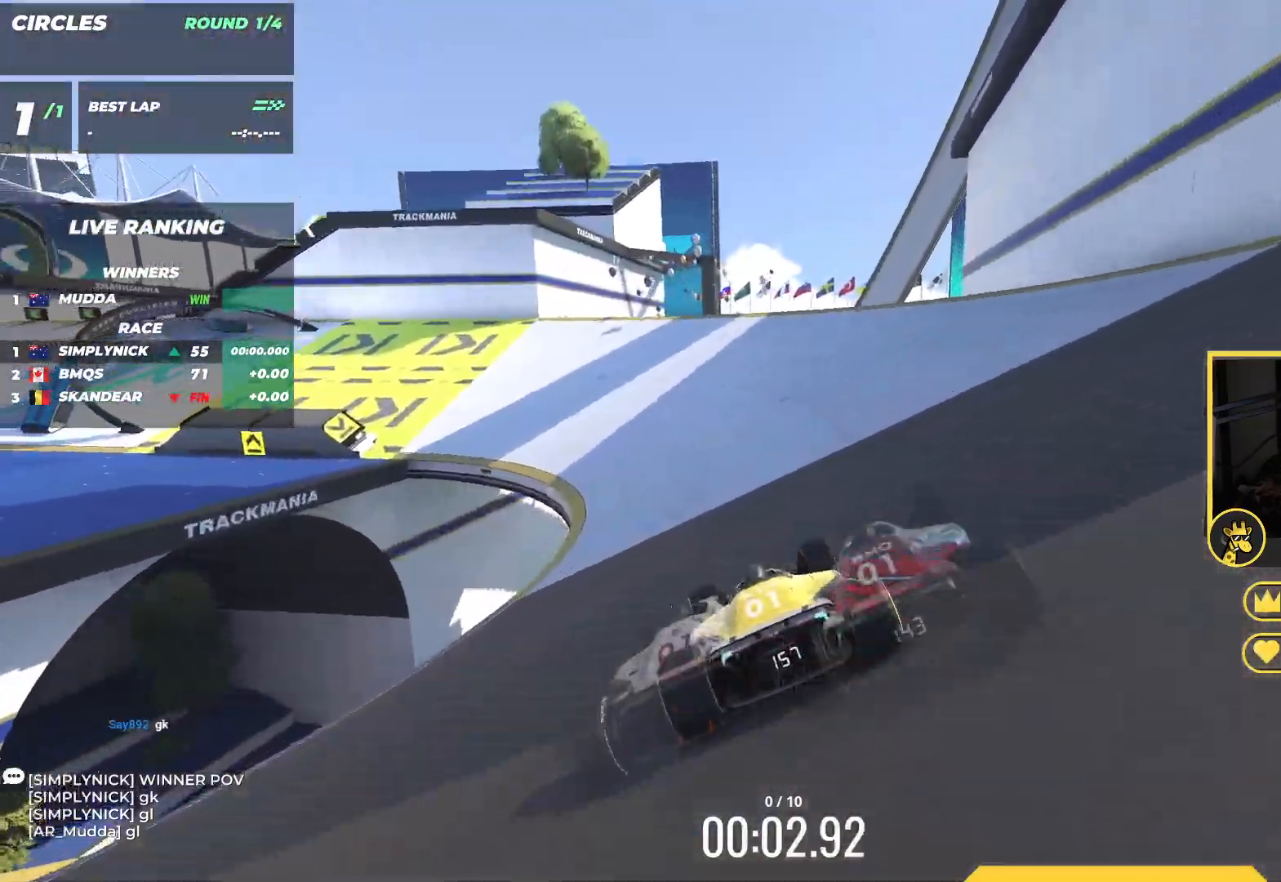
{"keys": ["left", "up"], "events": [[83, "left", "up"], [283, "left", "down"]]}
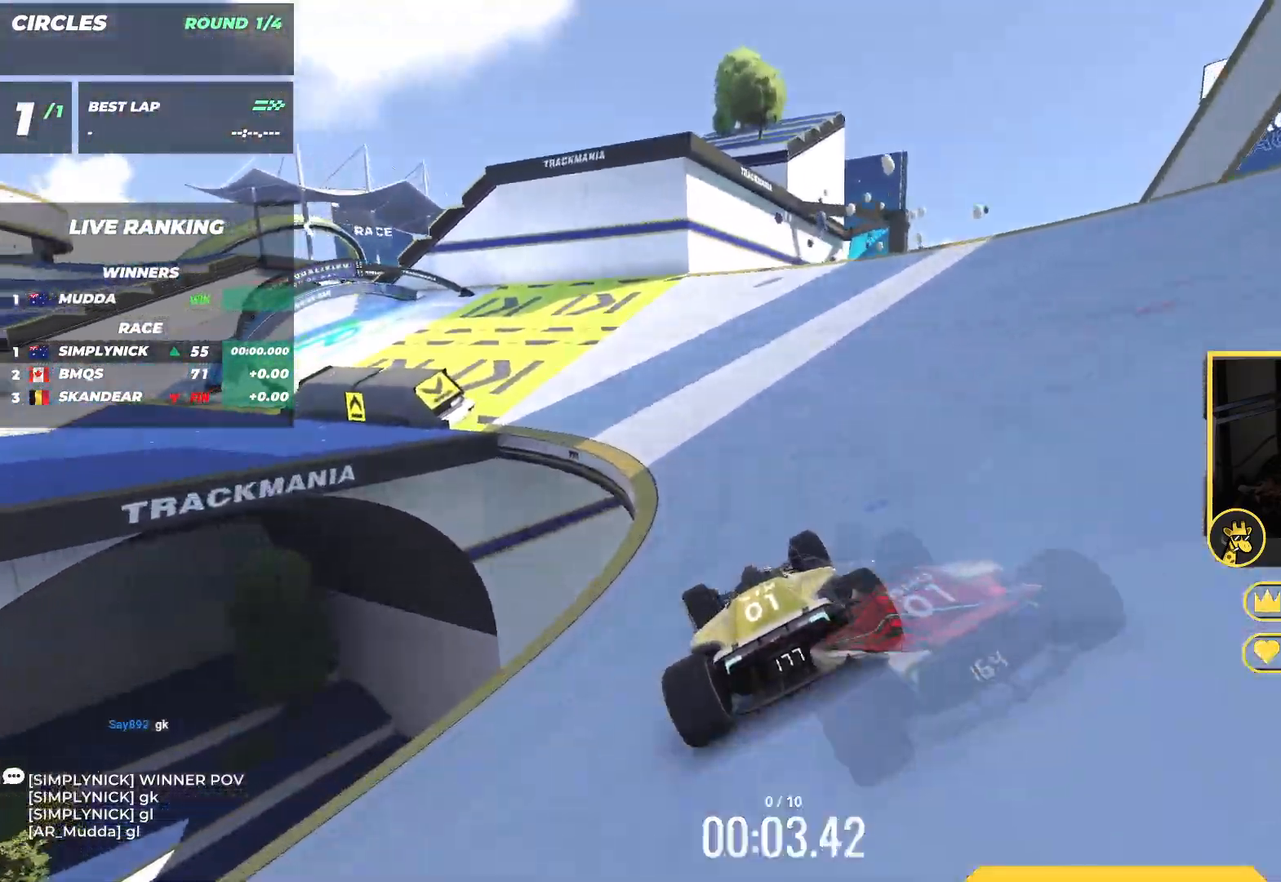
{"keys": ["up"], "events": [[83, "left", "up"]]}
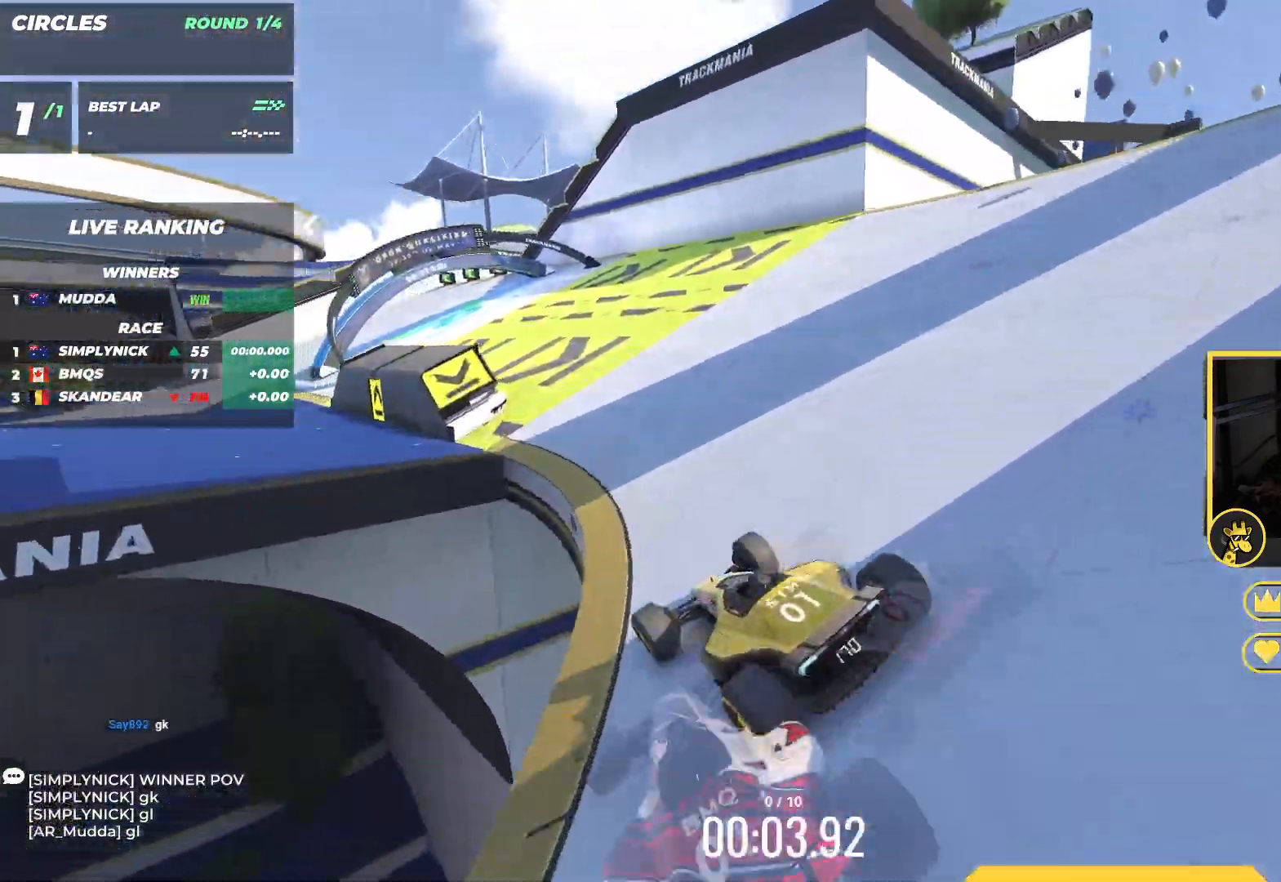
{"keys": ["up"], "events": [[283, "left", "down"], [400, "left", "up"]]}
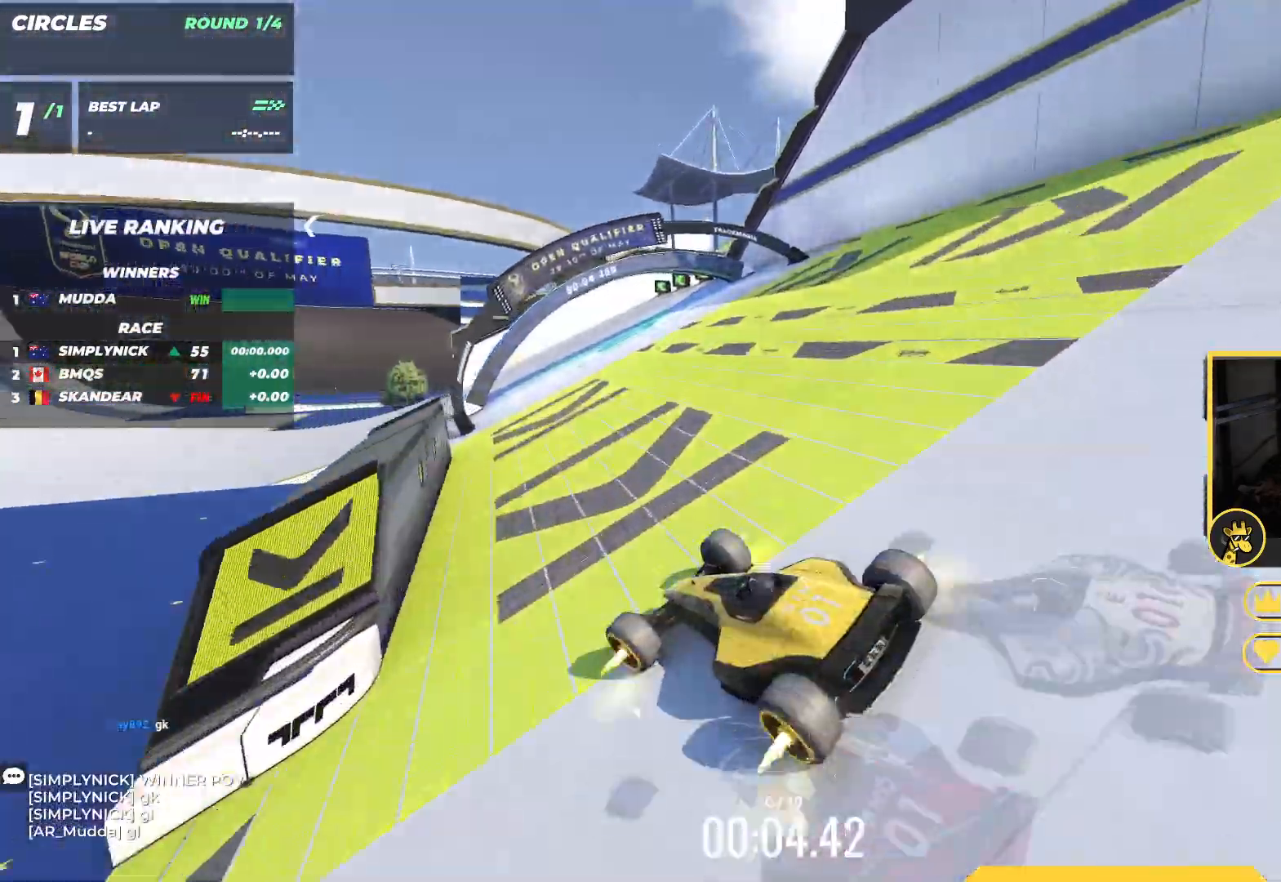
{"keys": ["right", "up"], "events": [[317, "right", "down"]]}
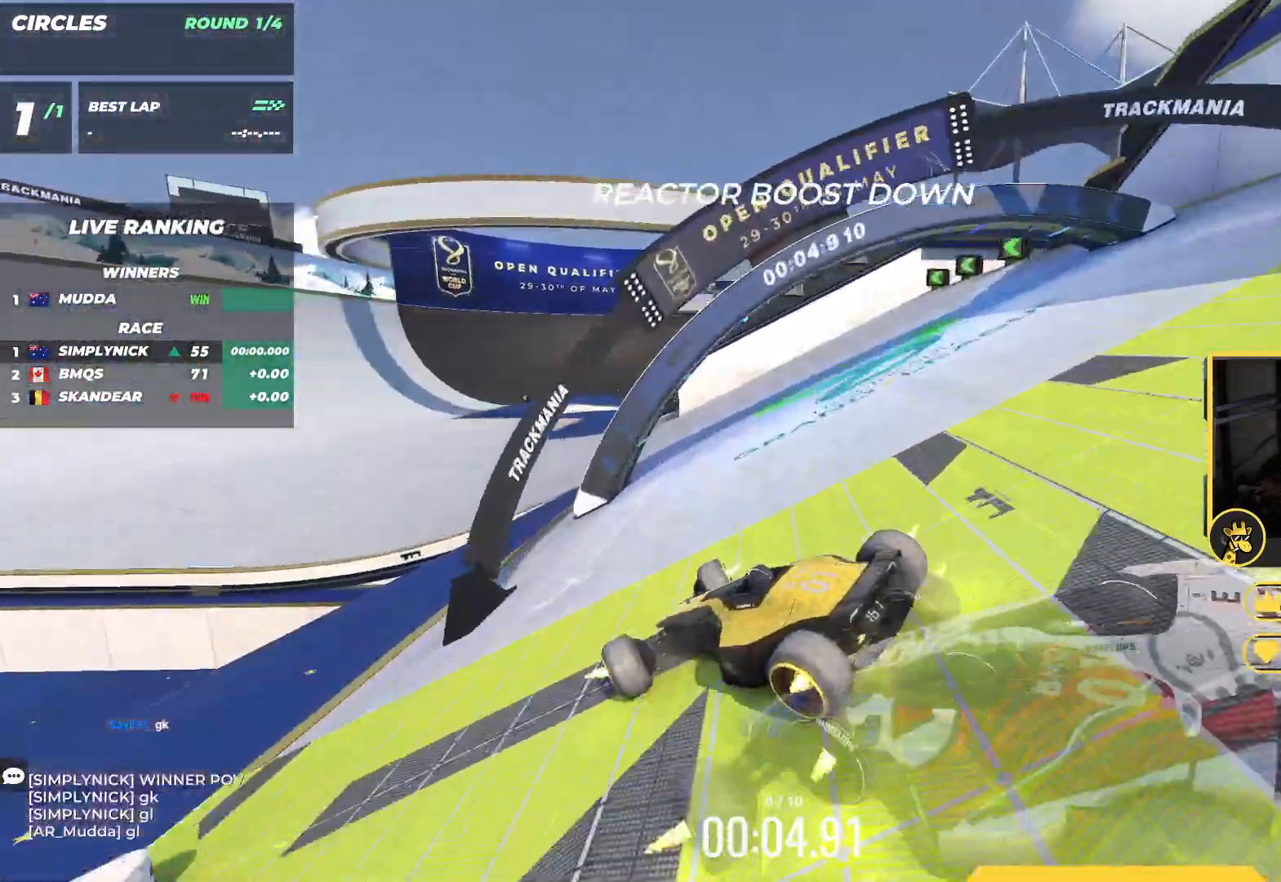
{"keys": ["up"], "events": [[500, "right", "up"]]}
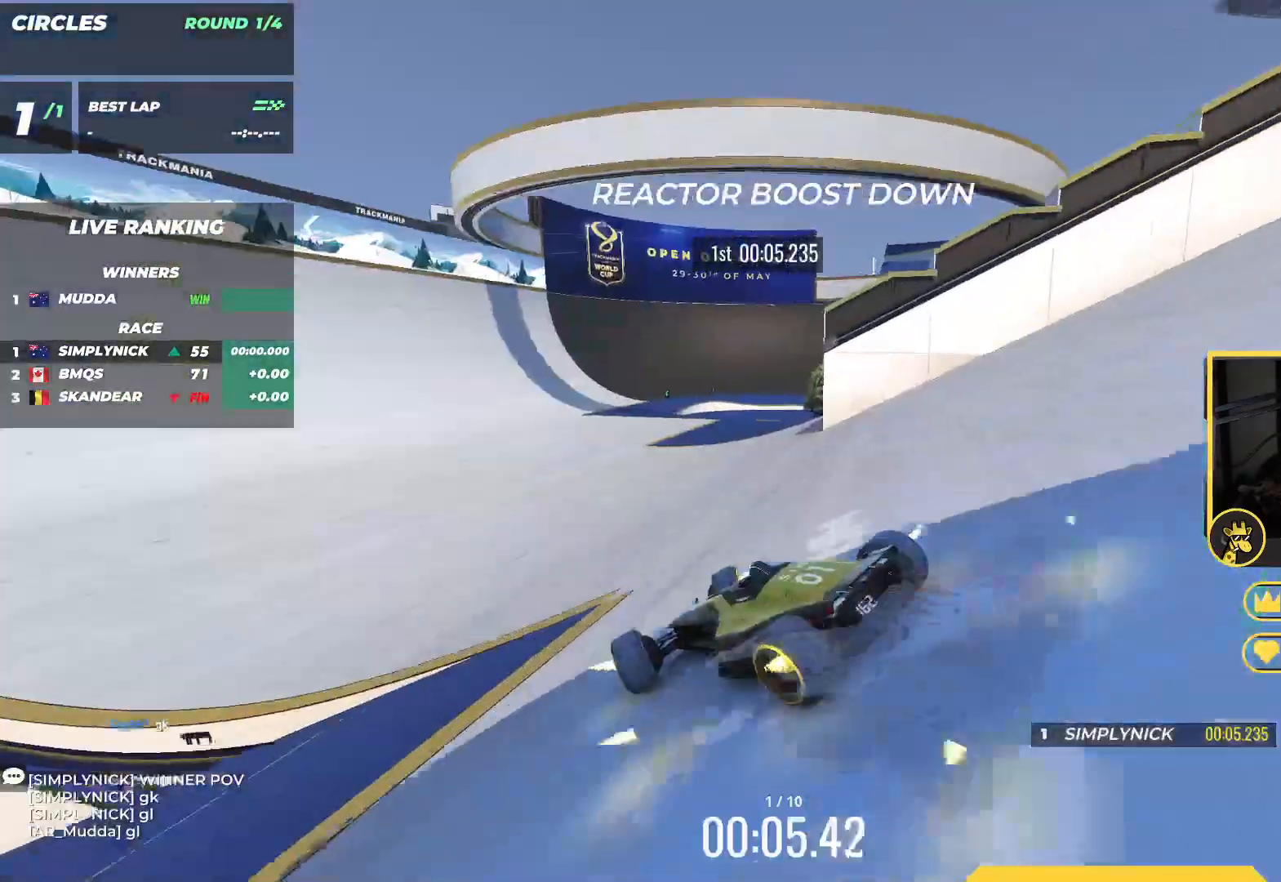
{"keys": ["up"], "events": []}
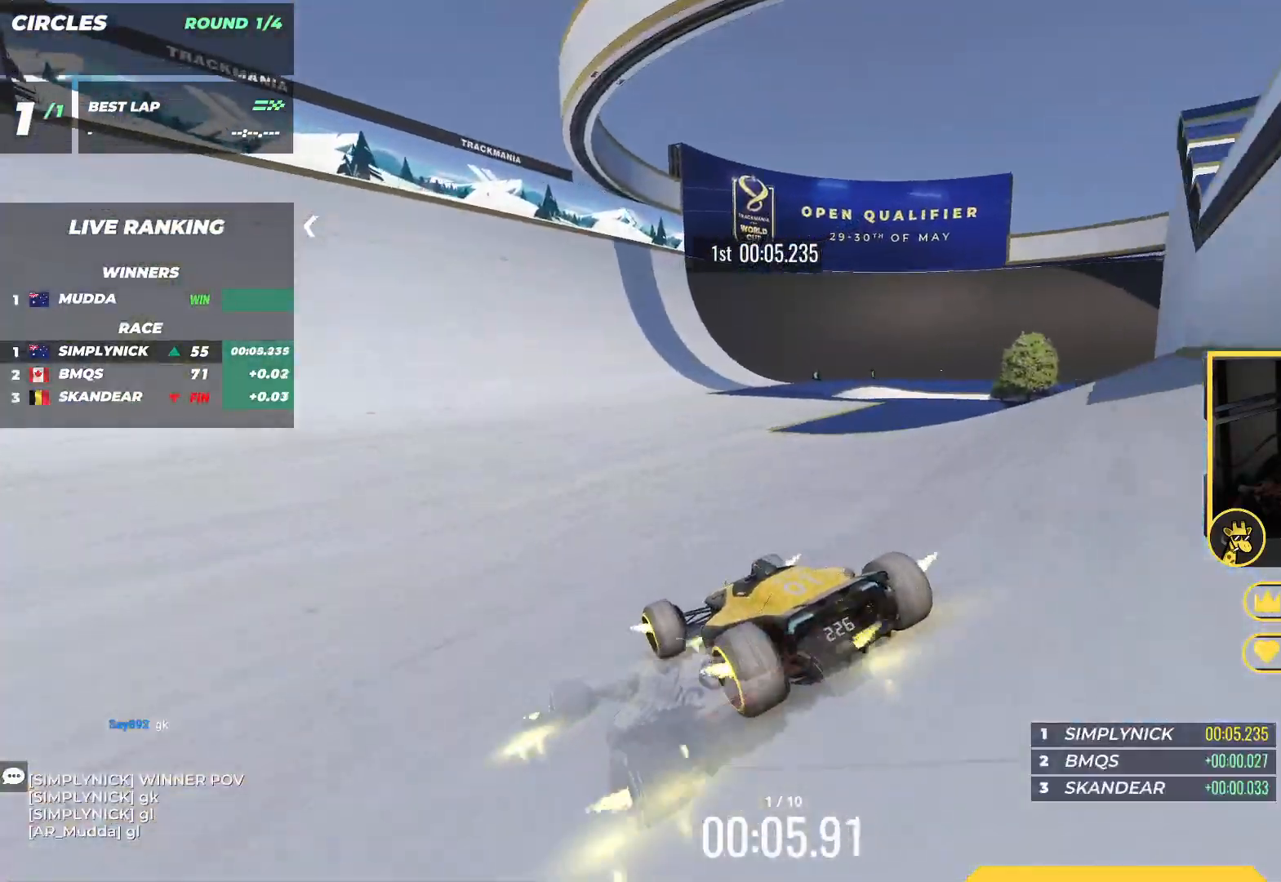
{"keys": ["up"], "events": []}
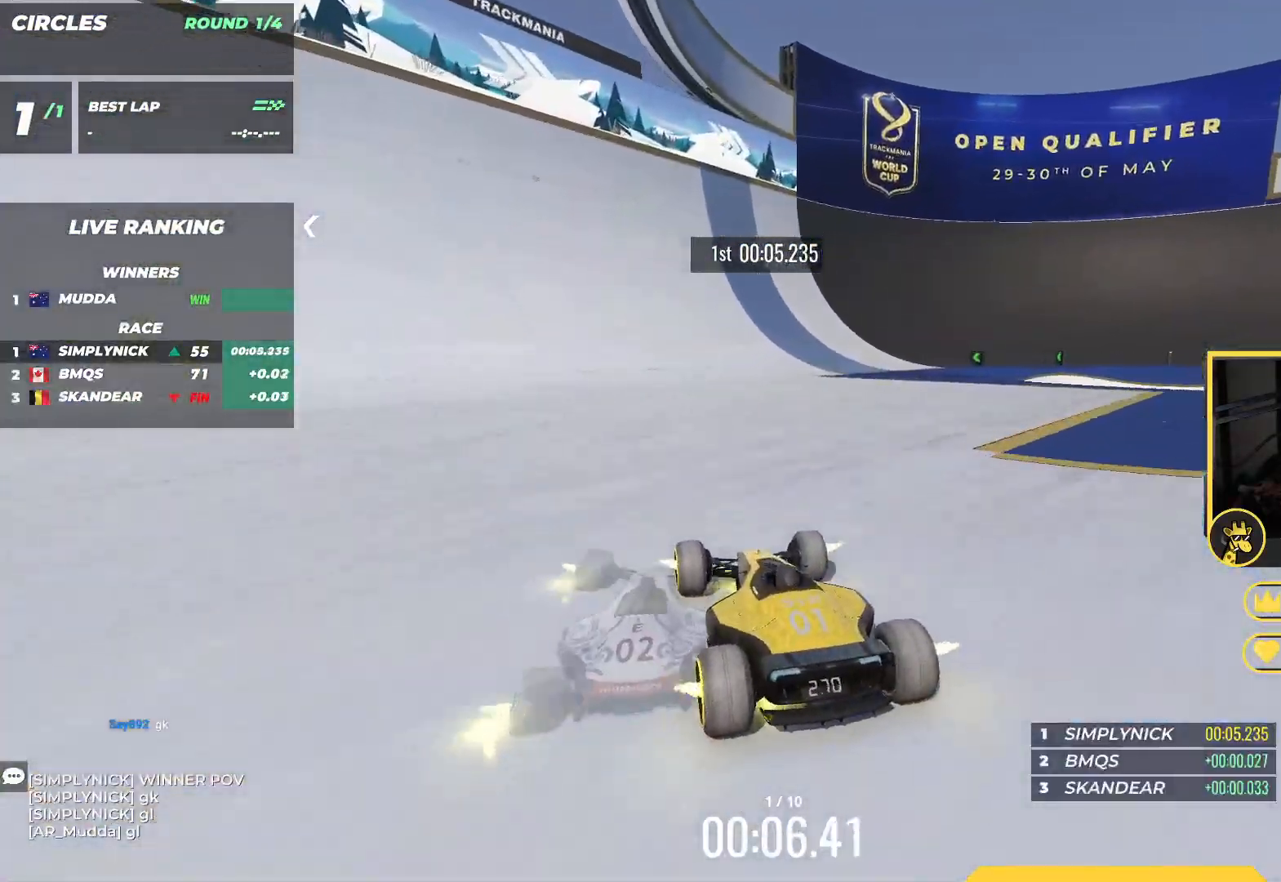
{"keys": ["right", "up"], "events": [[83, "right", "down"]]}
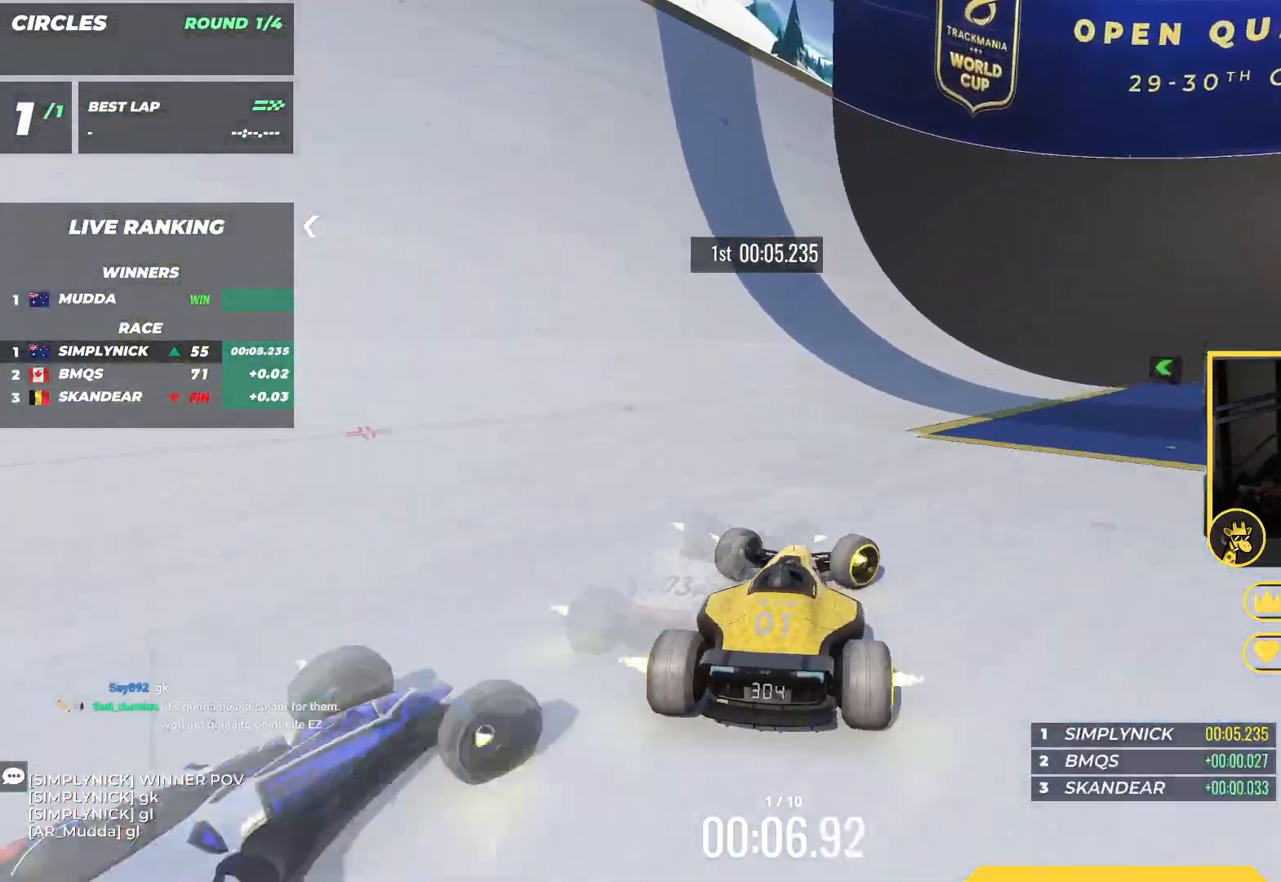
{"keys": ["up"], "events": [[183, "right", "up"], [233, "left", "down"], [467, "left", "up"]]}
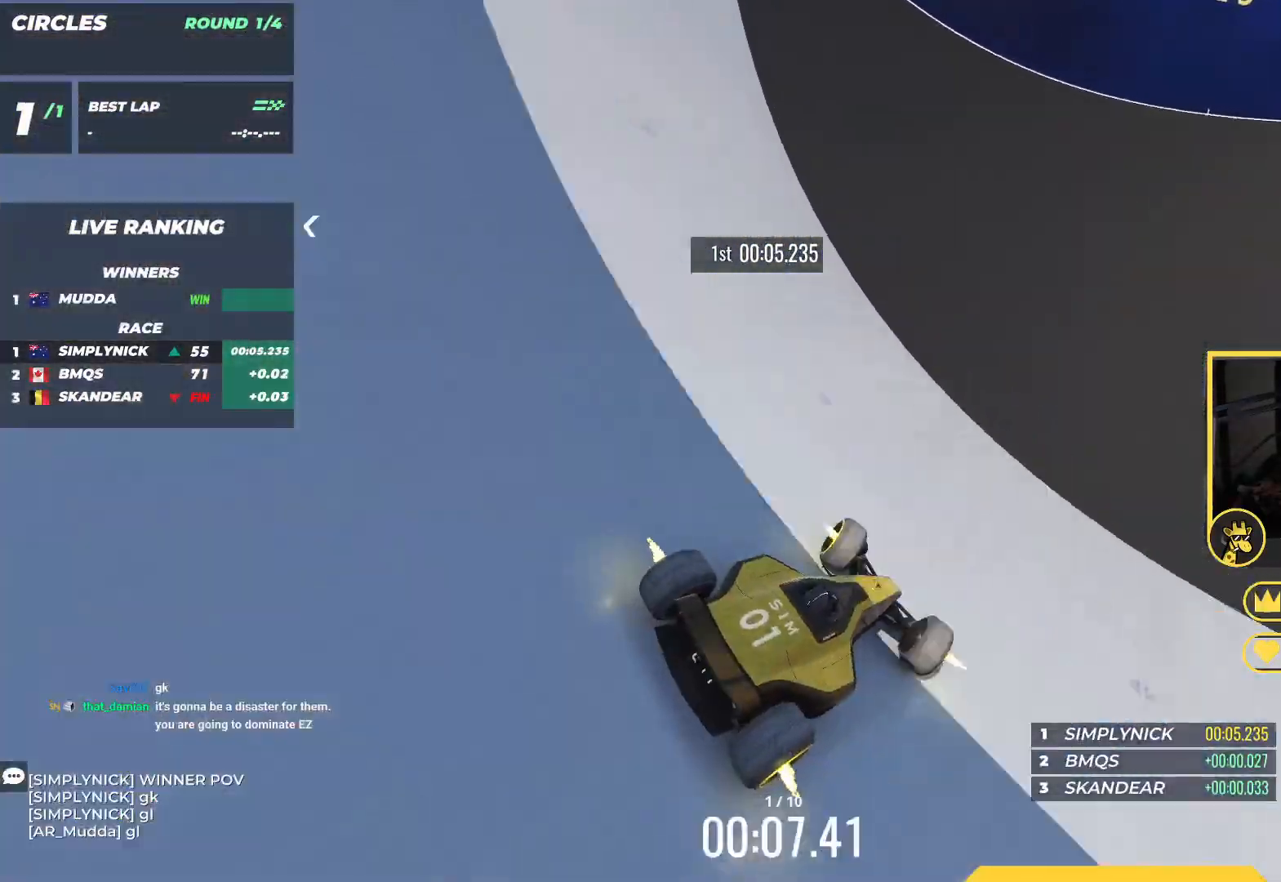
{"keys": ["up"], "events": [[133, "left", "down"], [283, "left", "up"]]}
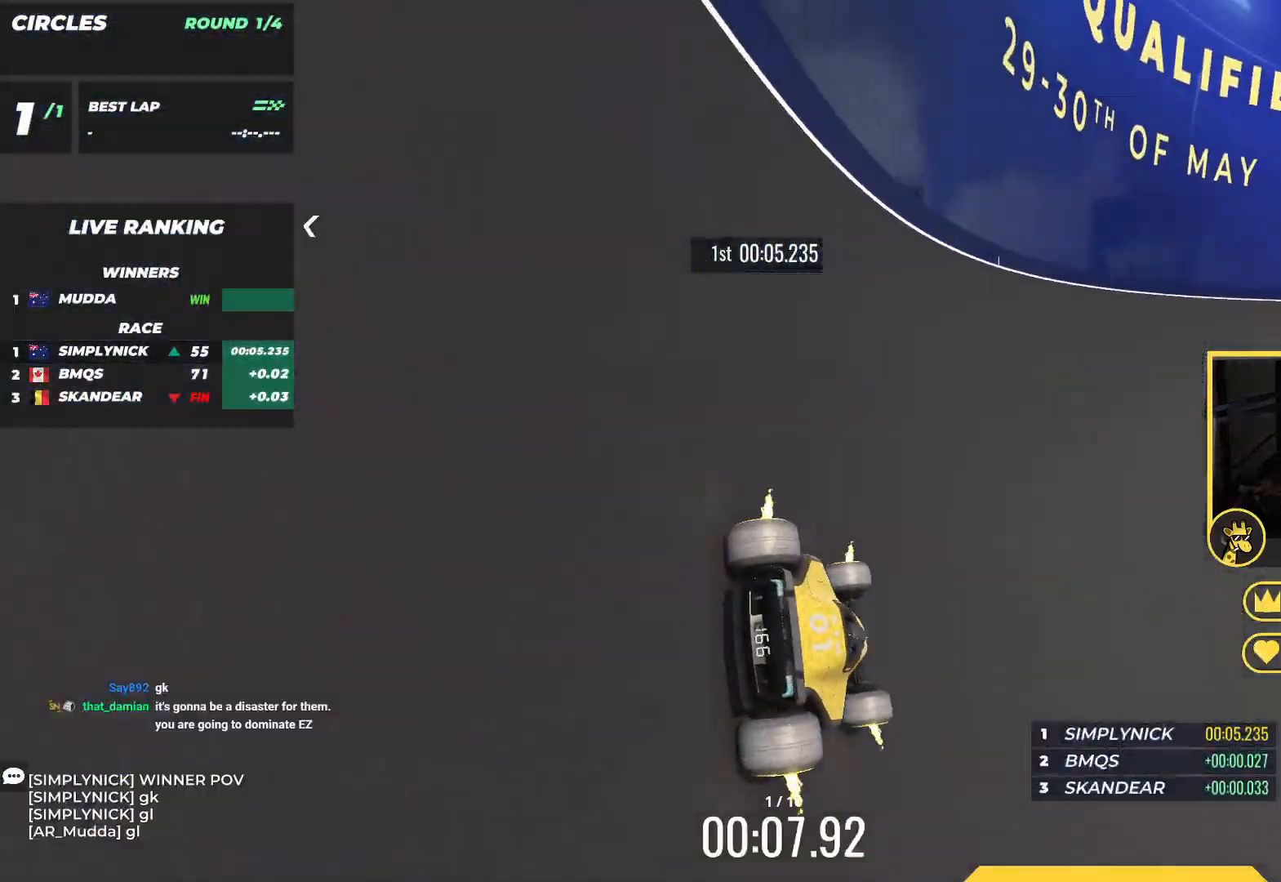
{"keys": ["up"], "events": []}
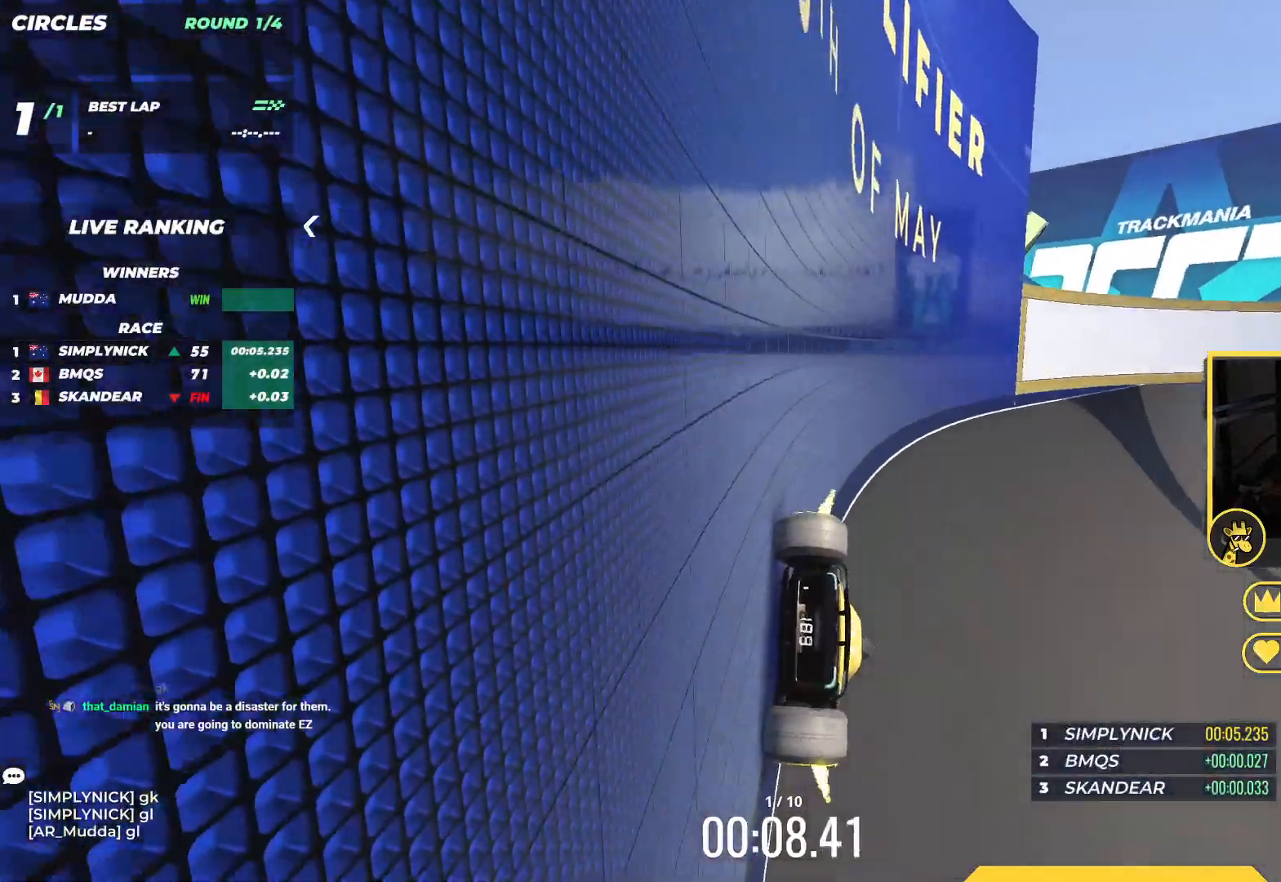
{"keys": ["up"], "events": [[133, "right", "down"], [267, "right", "up"]]}
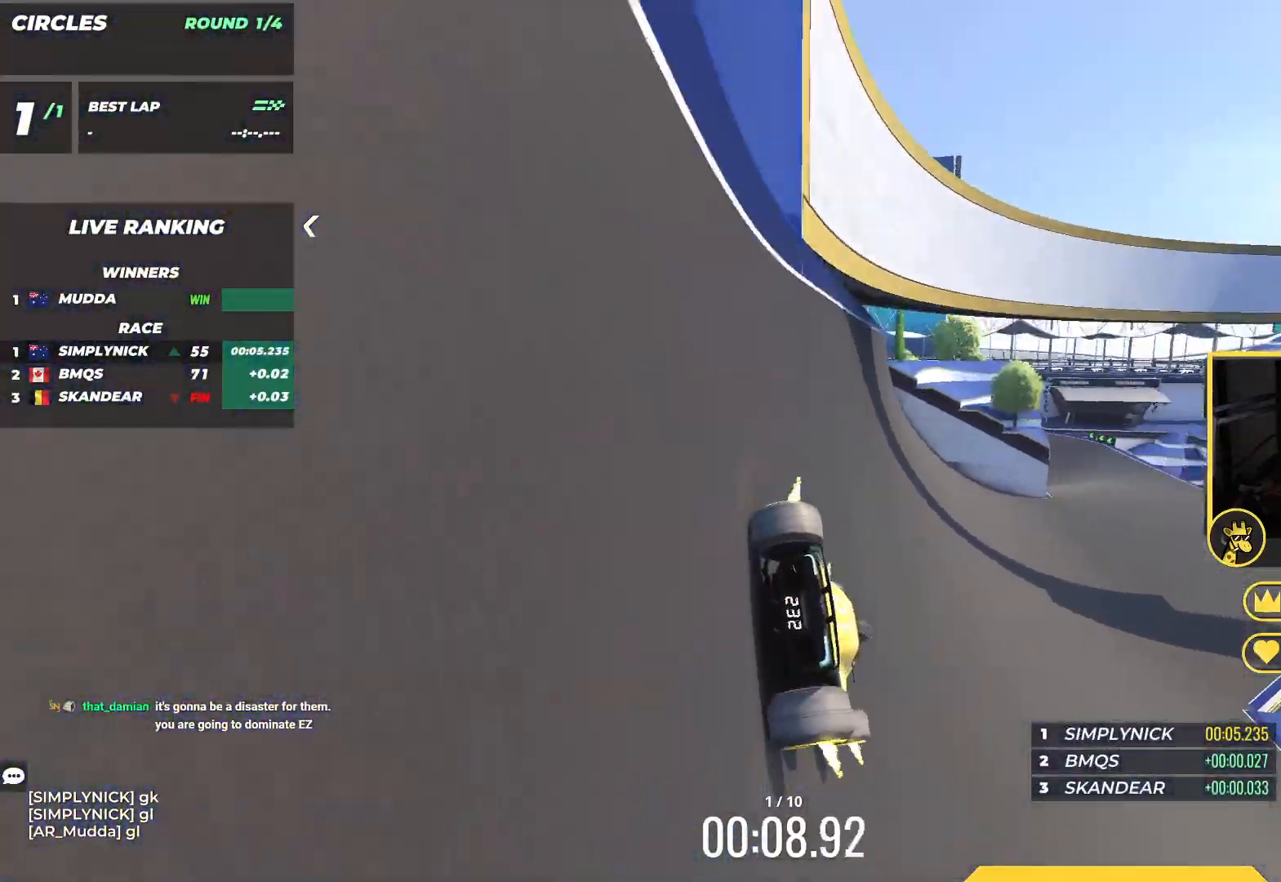
{"keys": ["up"], "events": []}
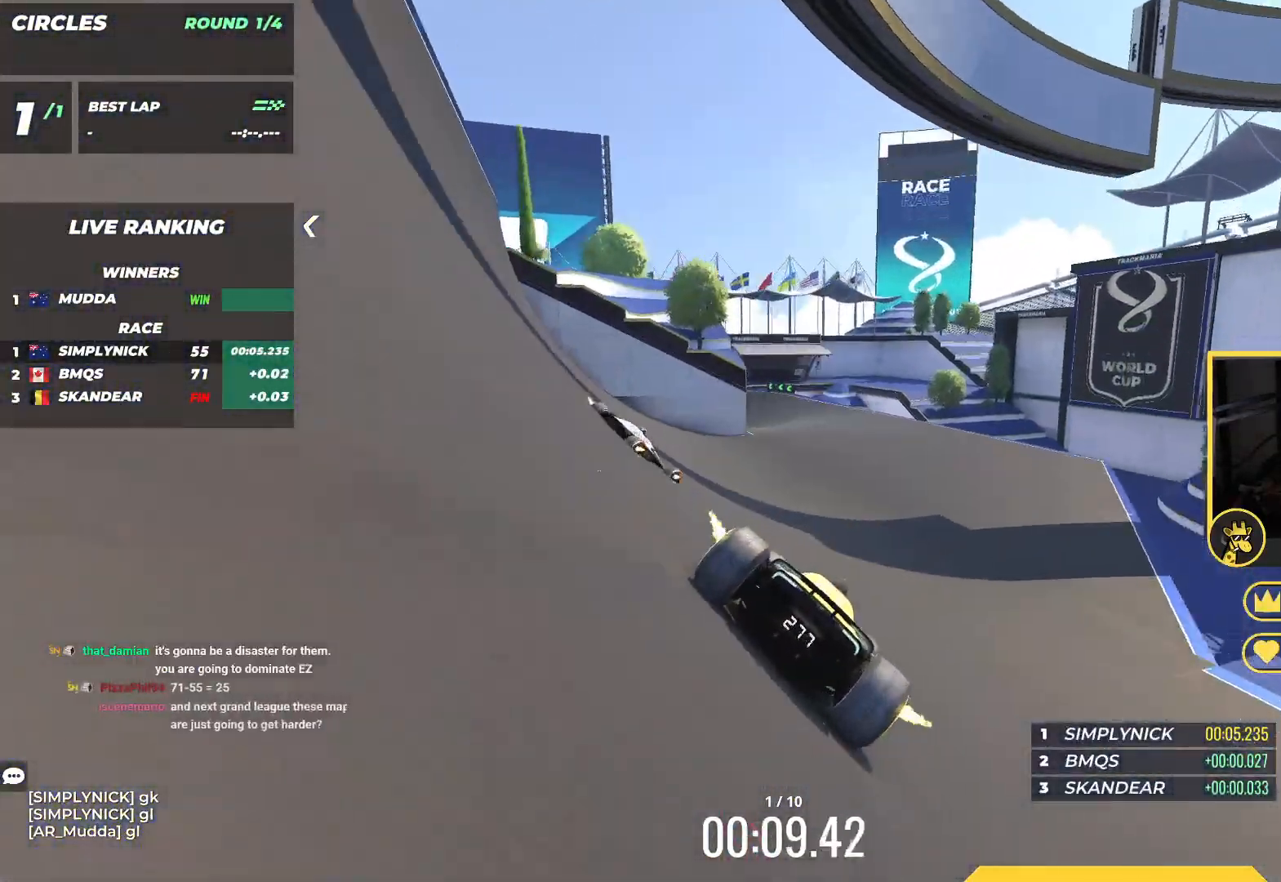
{"keys": ["up"], "events": []}
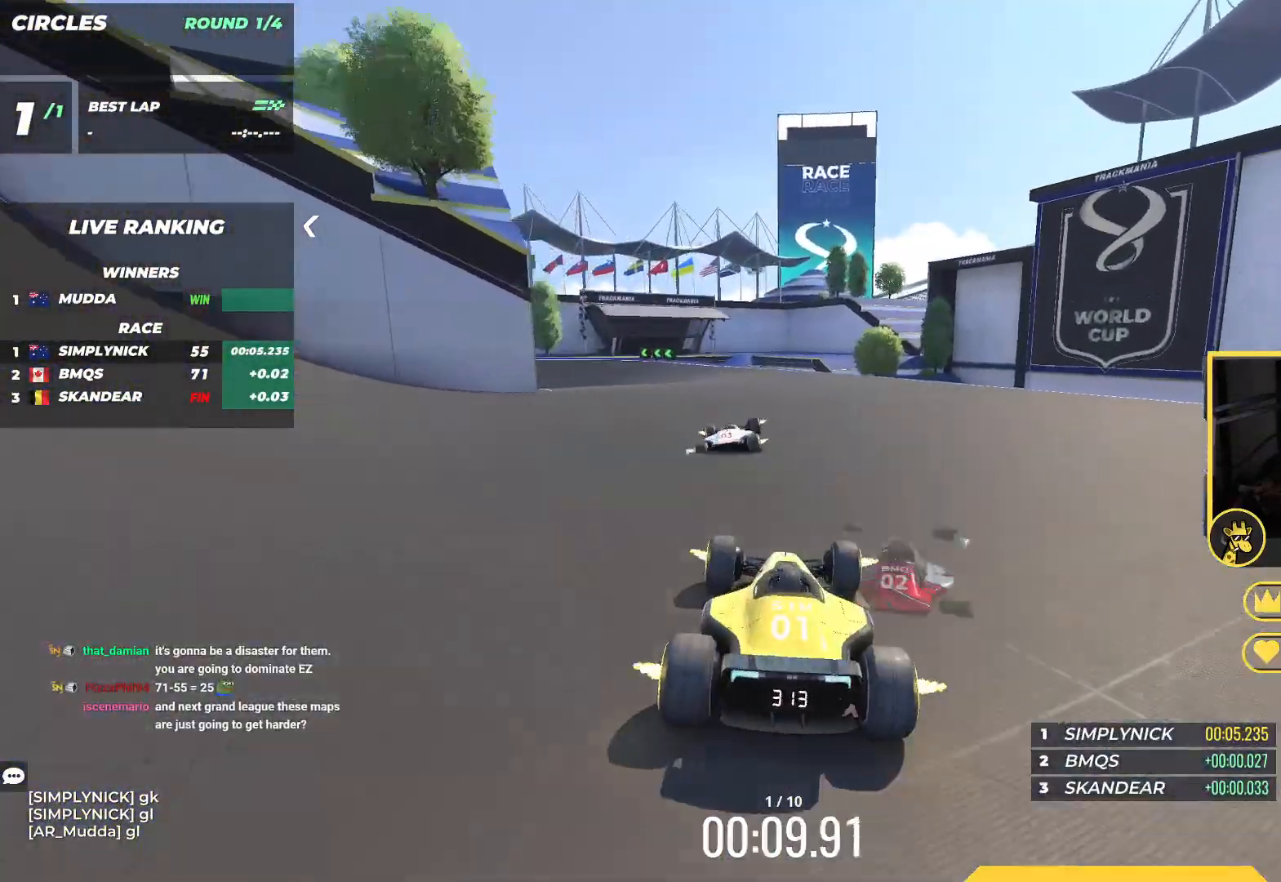
{"keys": ["left", "up"], "events": [[17, "left", "down"]]}
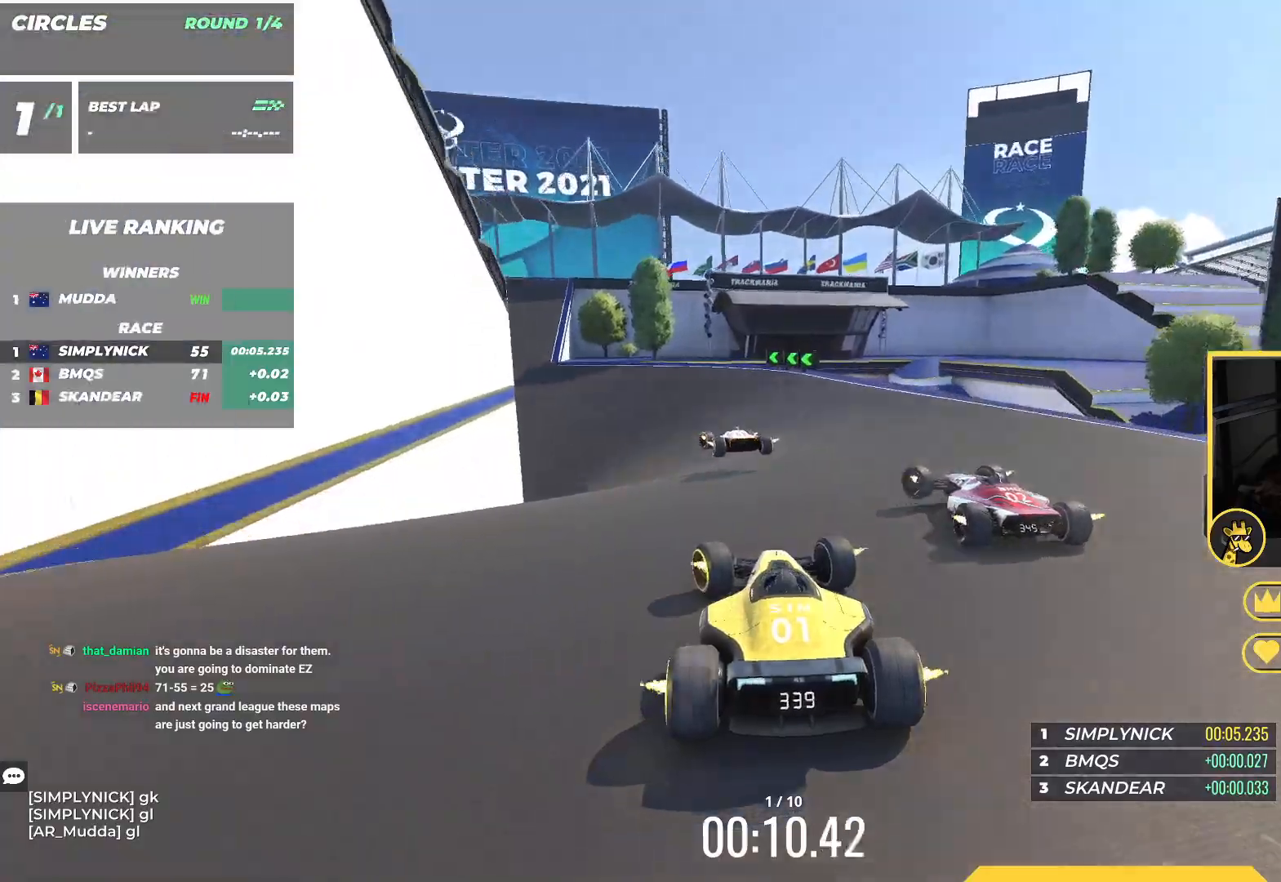
{"keys": ["left", "up"], "events": []}
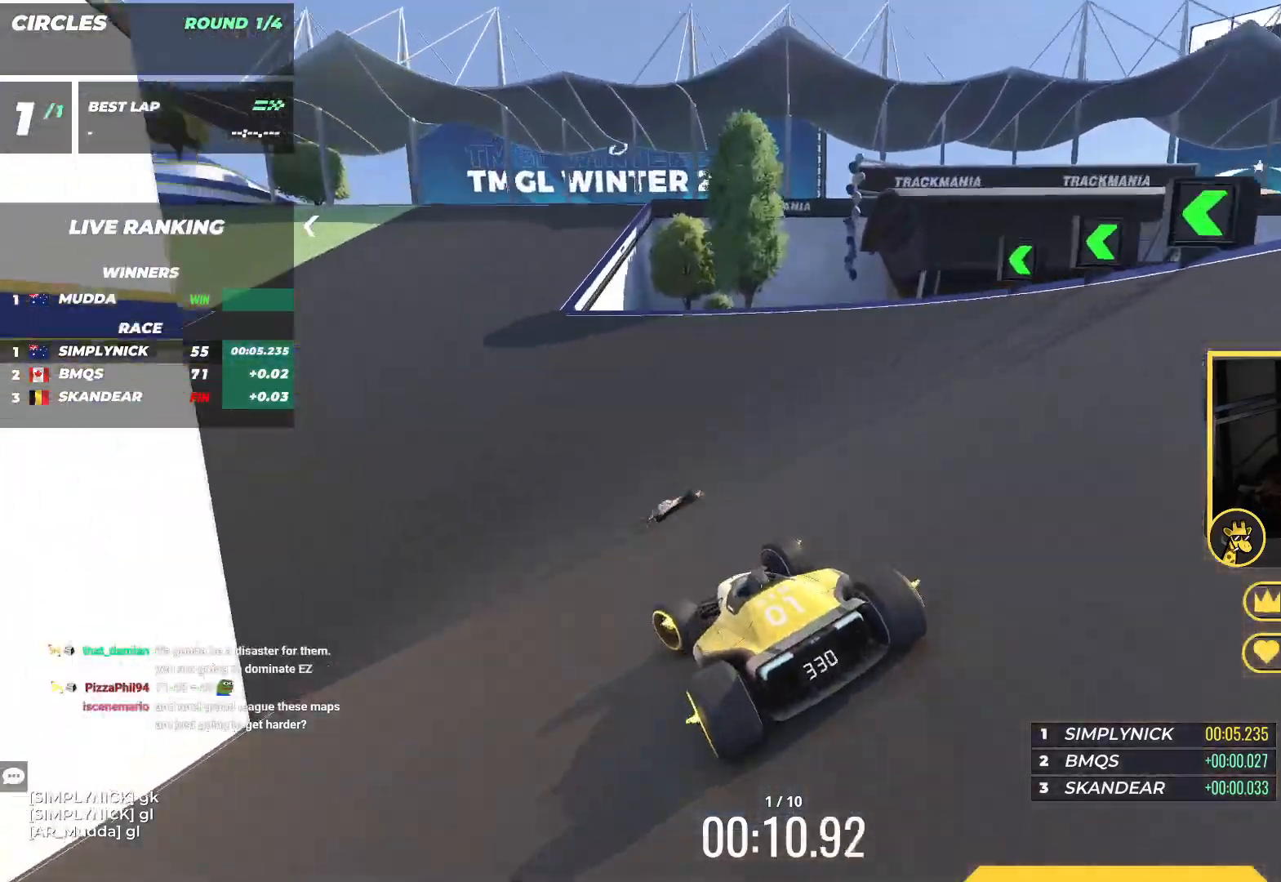
{"keys": ["left", "up"], "events": []}
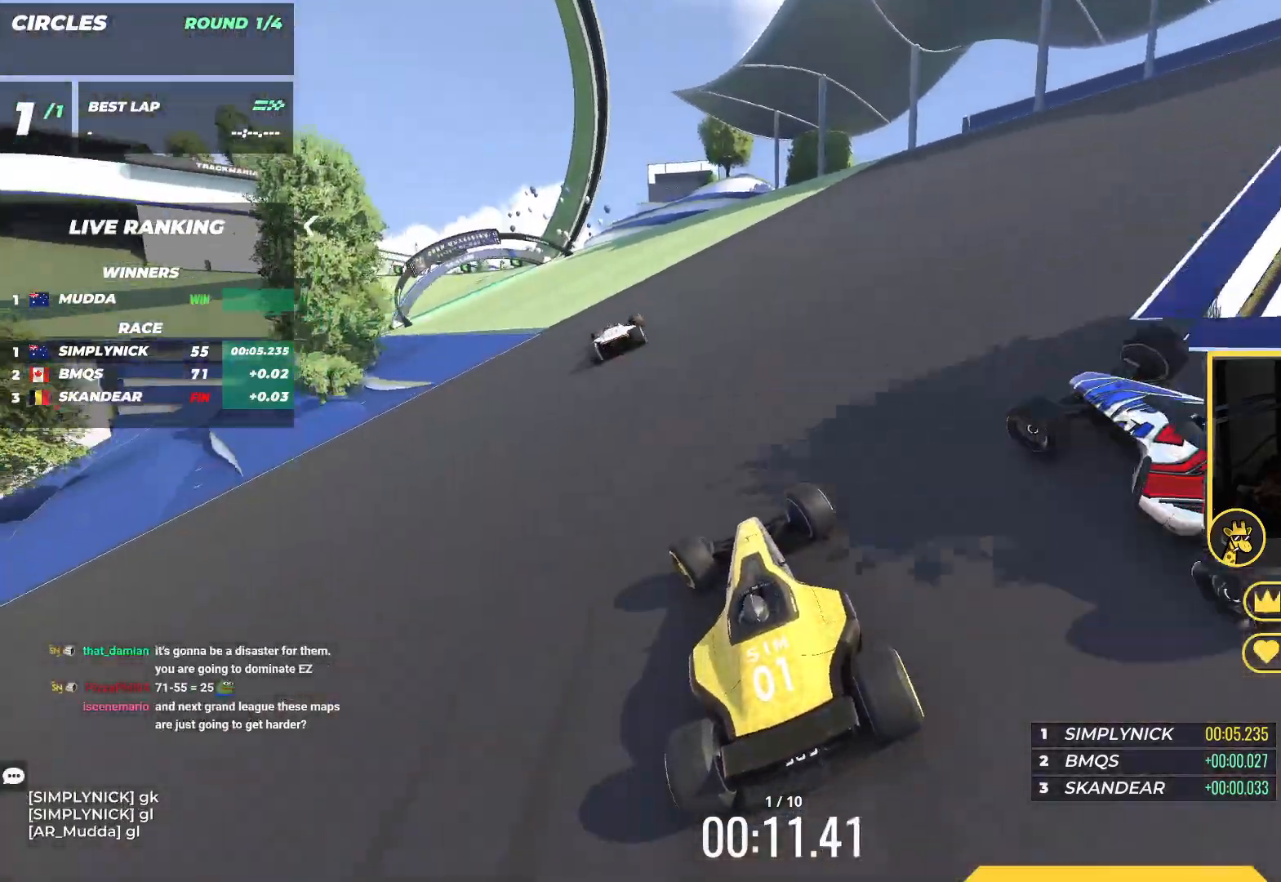
{"keys": ["up"], "events": [[400, "left", "up"]]}
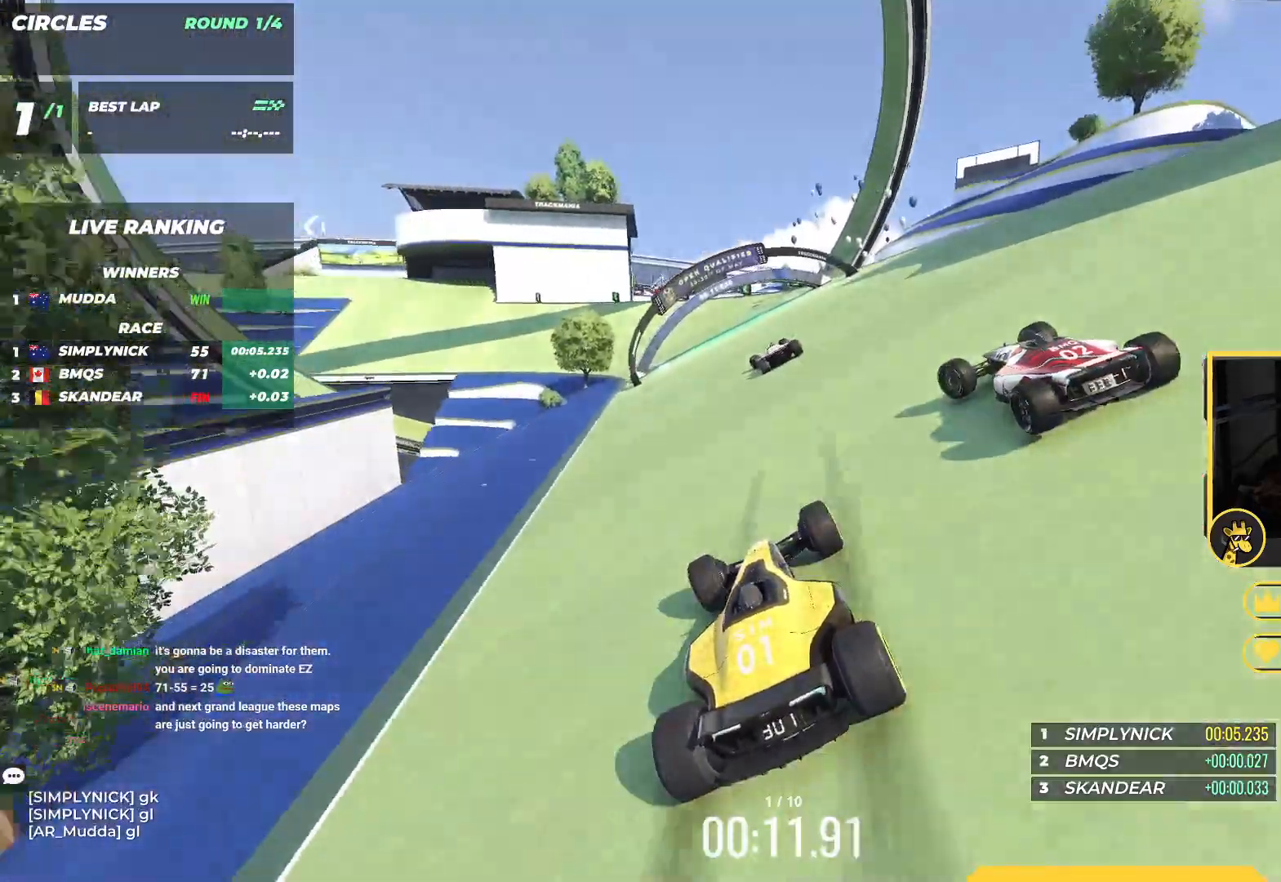
{"keys": ["left", "up"], "events": [[183, "left", "down"]]}
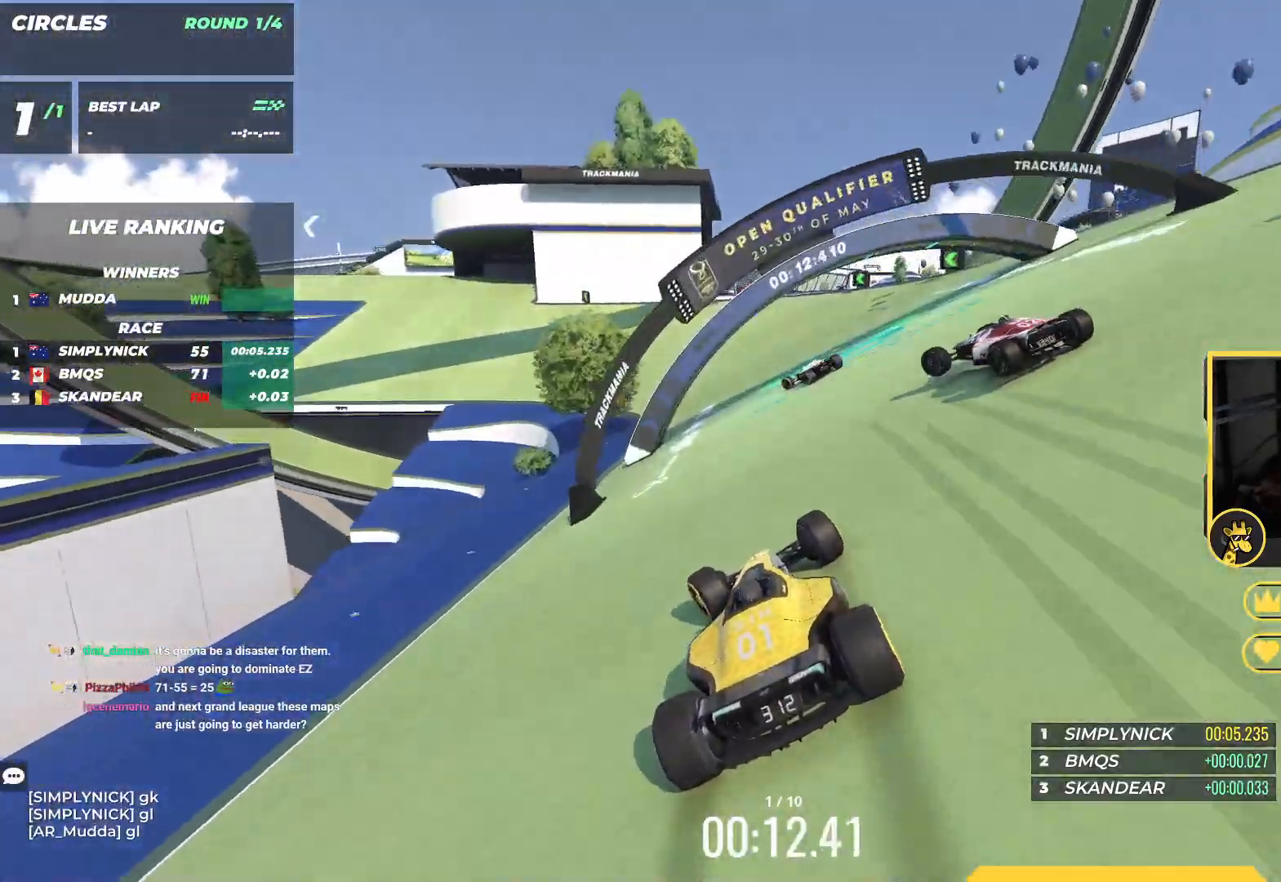
{"keys": ["left", "up"], "events": []}
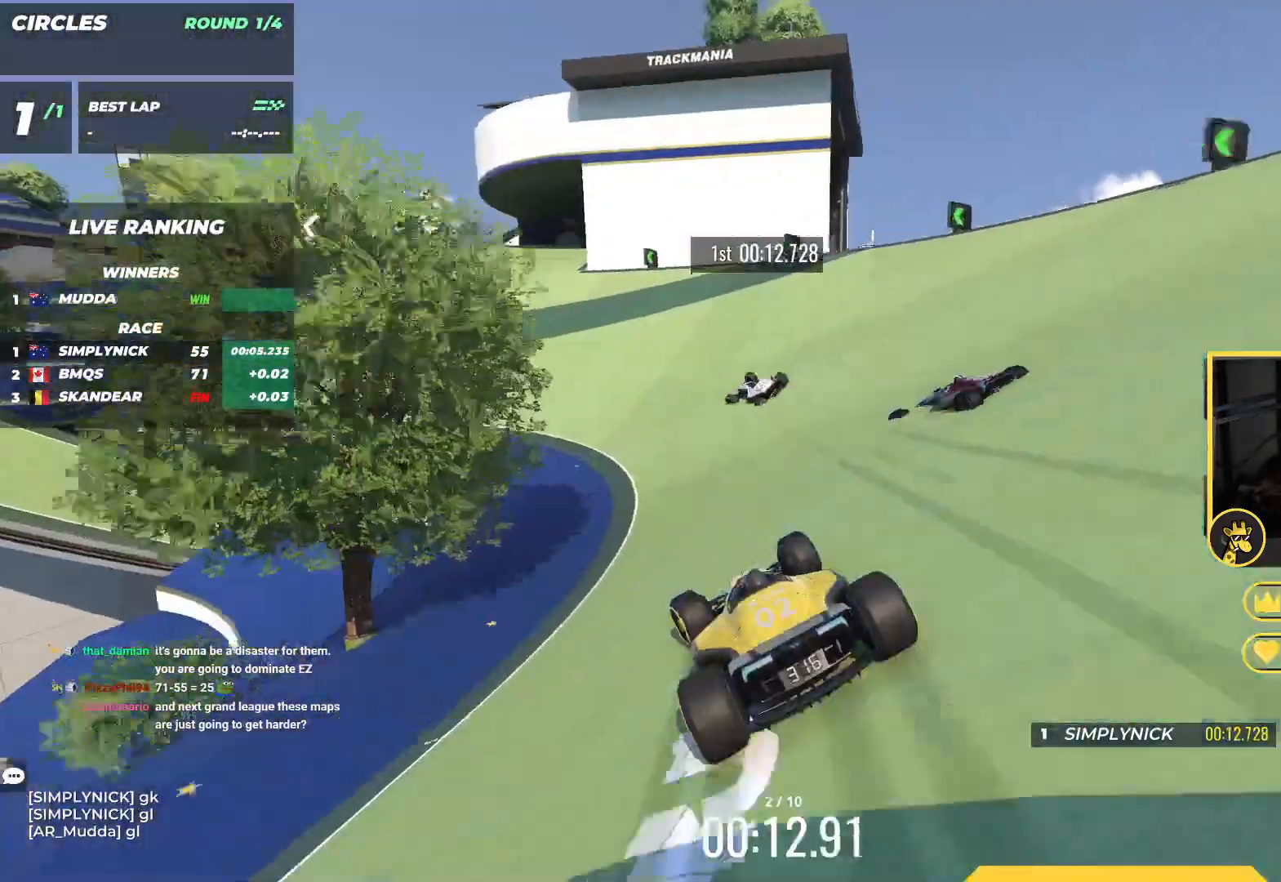
{"keys": ["up"], "events": [[250, "left", "up"], [300, "left", "down"], [500, "left", "up"]]}